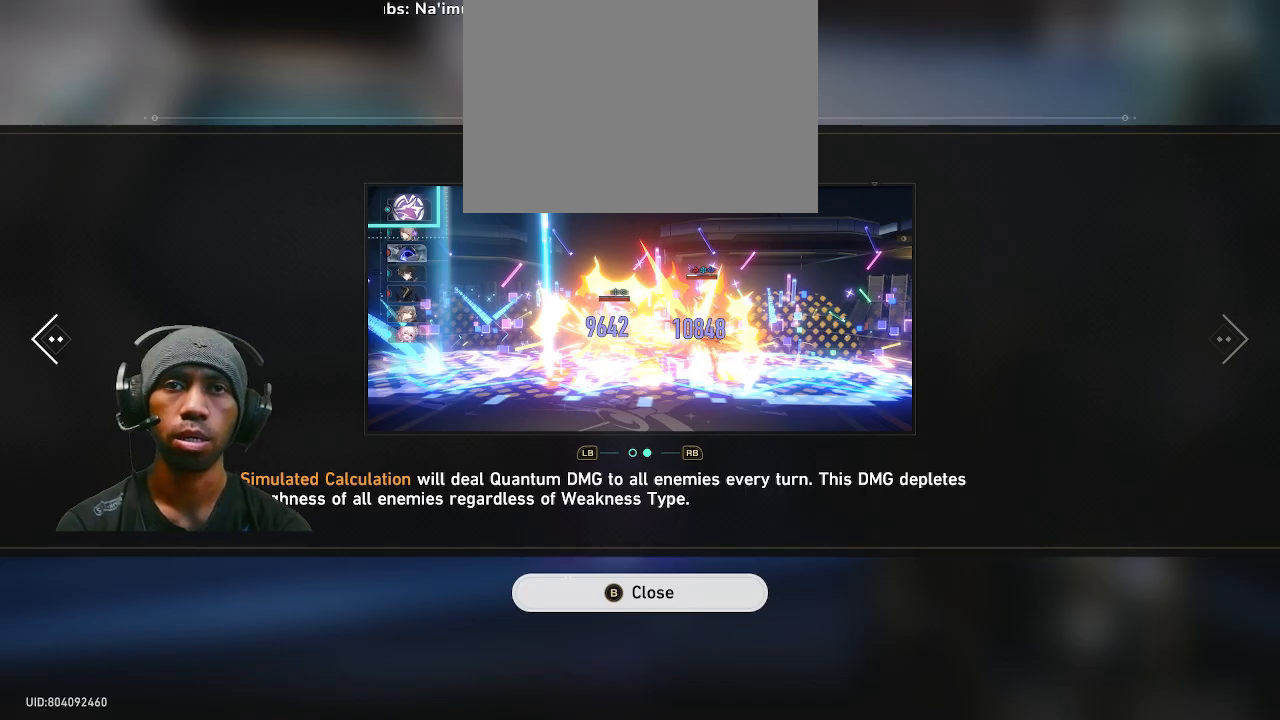
Gameplay with a controller (PlayStation layout); each line is a JSON object with the inputs held at the frame after it (dt_ms = milliseconds from this image to that frame). "events" lists button and stick changes between this image and that frame as [ms after this image, input, new state], when the widget could be followed in between. Not read: HOME L3 R2 R3 TOUCHPAD.
{"dt_ms": 500, "buttons": ["CIRCLE"], "left_stick": "center", "right_stick": "center", "events": [[367, "CIRCLE", "down"]]}
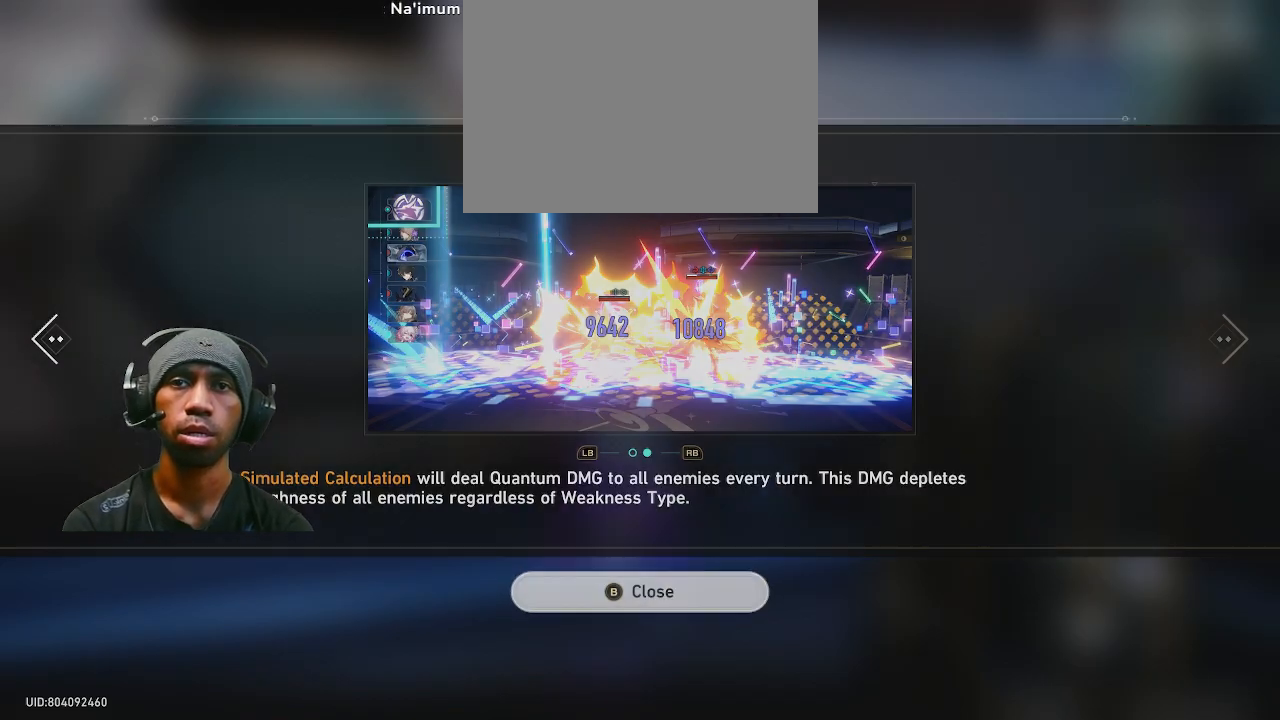
{"dt_ms": 500, "buttons": [], "left_stick": "center", "right_stick": "center", "events": [[17, "CIRCLE", "up"]]}
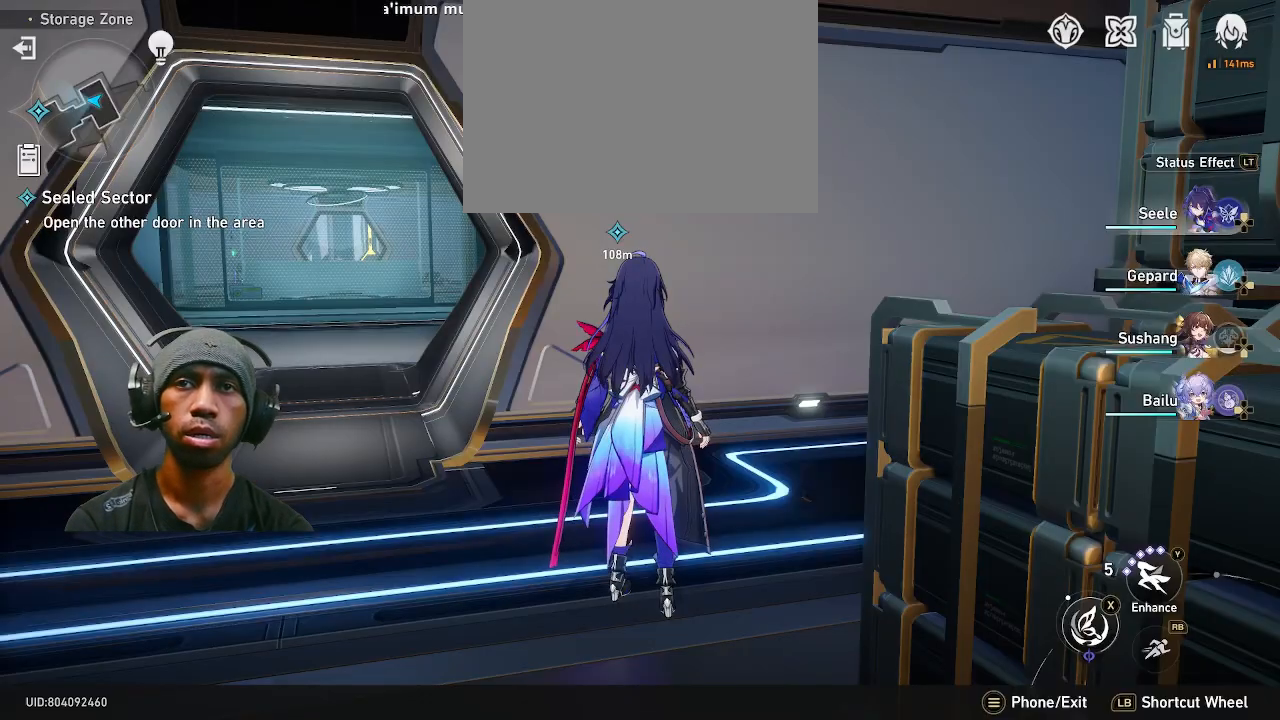
{"dt_ms": 500, "buttons": [], "left_stick": "up", "right_stick": "center", "events": [[383, "left_stick", "up"]]}
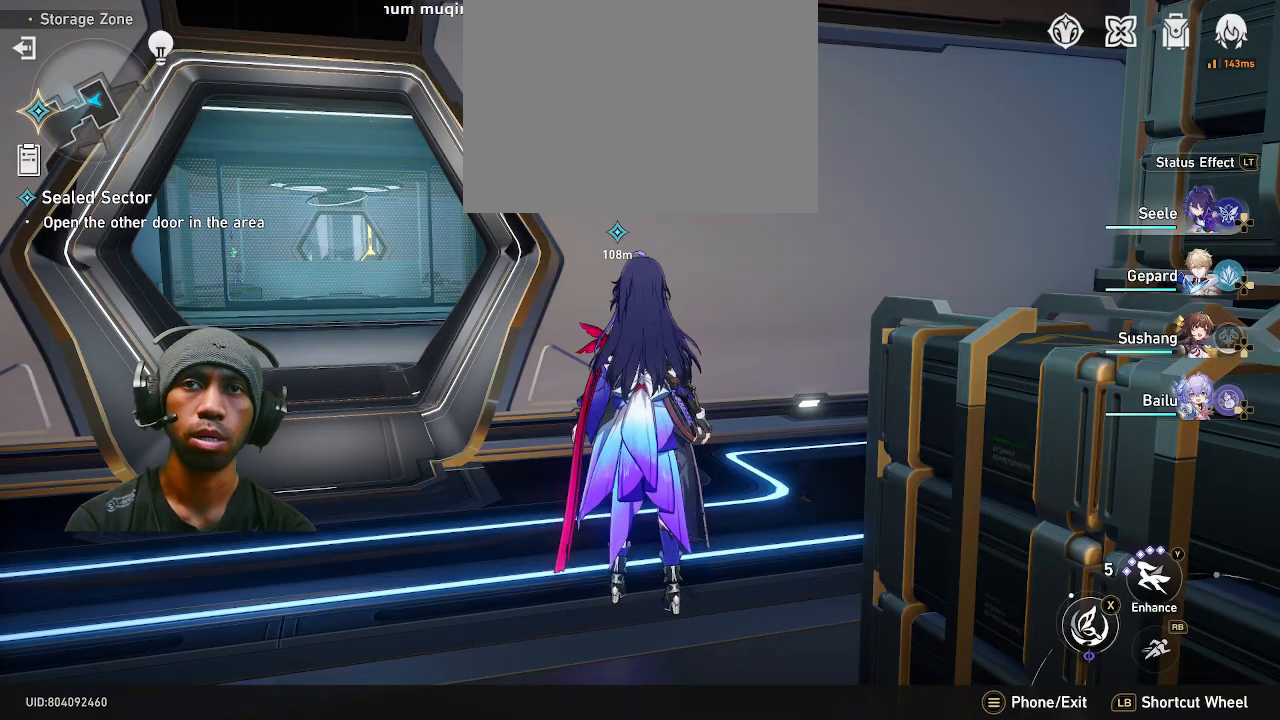
{"dt_ms": 500, "buttons": [], "left_stick": "right", "right_stick": "right", "events": [[167, "right_stick", "right"], [267, "left_stick", "right"]]}
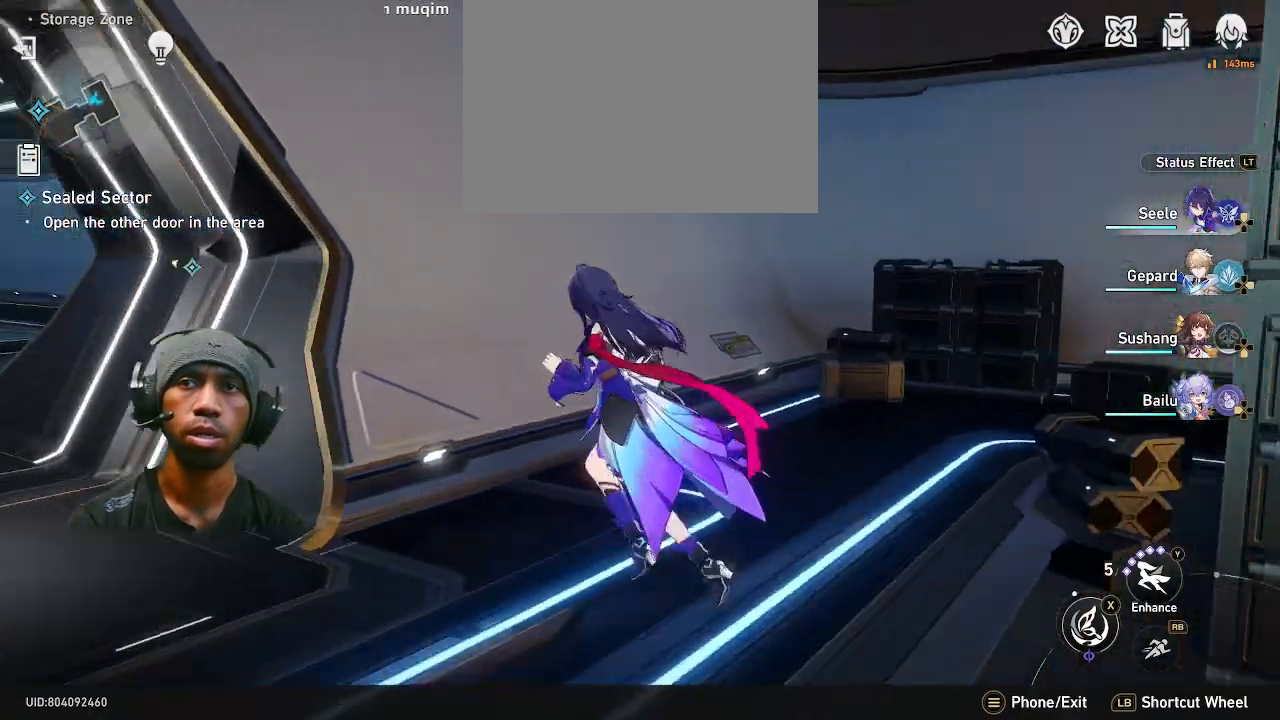
{"dt_ms": 500, "buttons": [], "left_stick": "right", "right_stick": "right", "events": [[83, "left_stick", "up"], [183, "left_stick", "up-right"], [300, "left_stick", "right"]]}
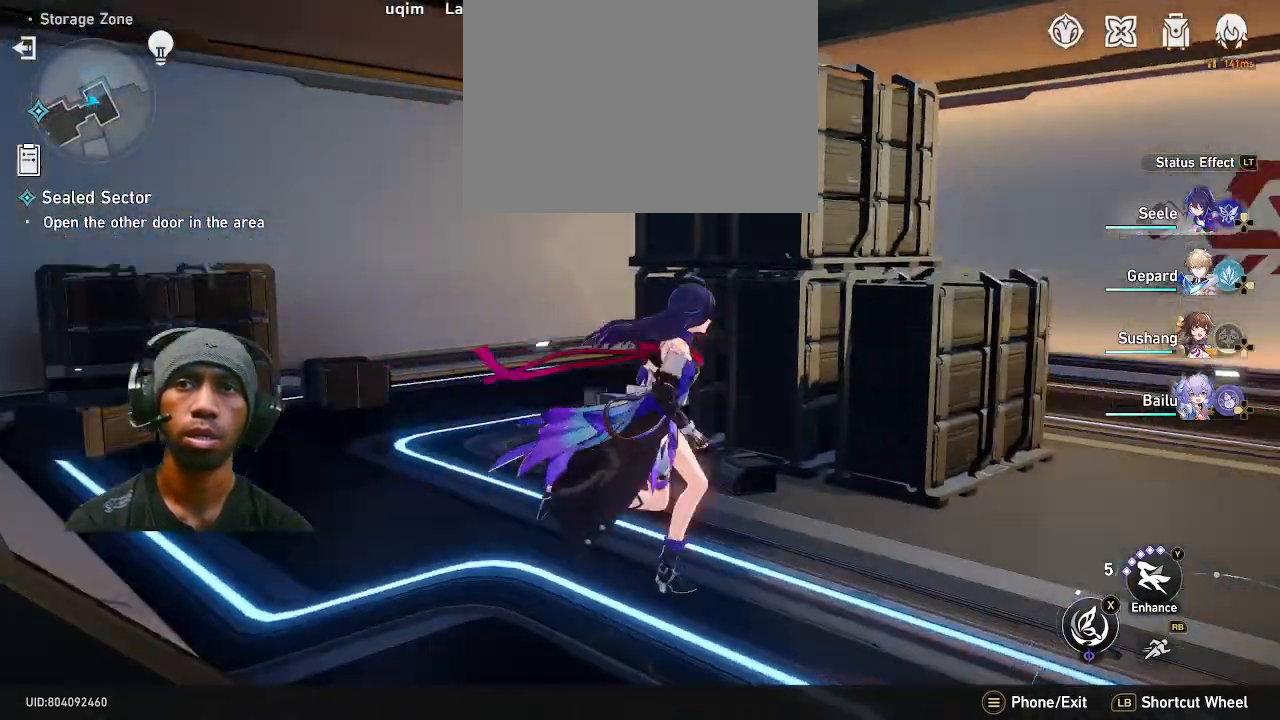
{"dt_ms": 1000, "buttons": [], "left_stick": "left", "right_stick": "right"}
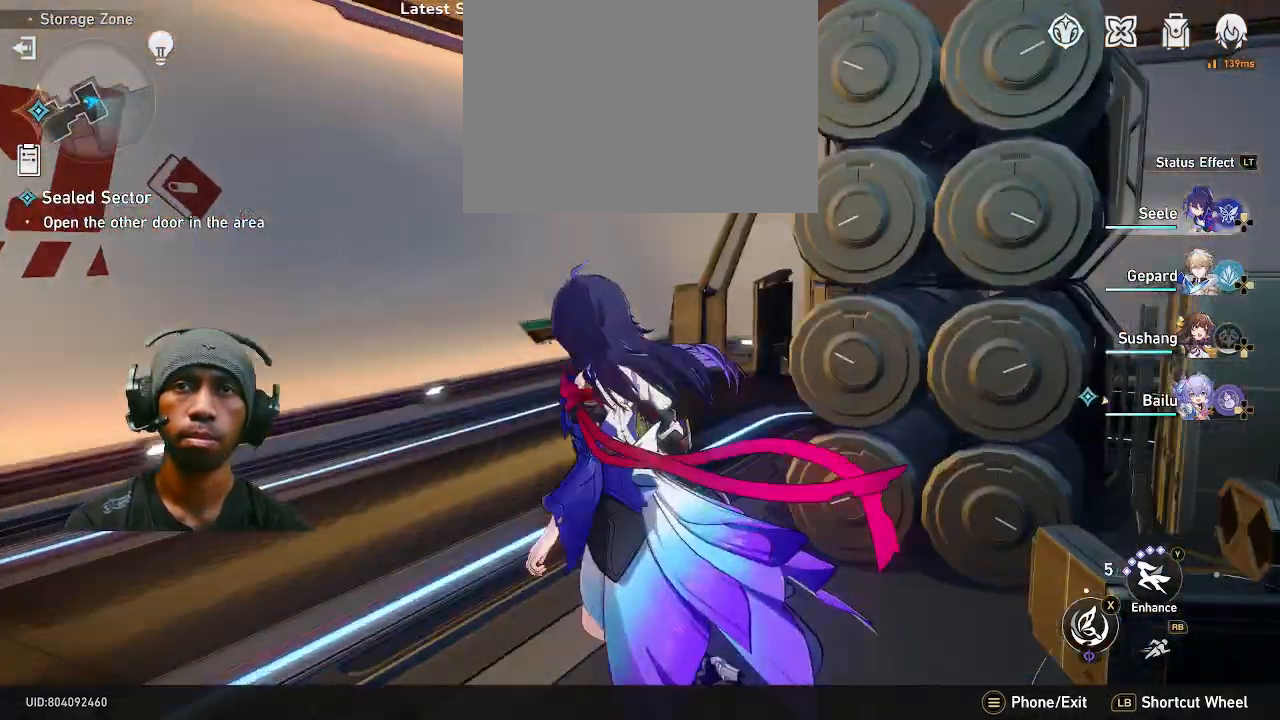
{"dt_ms": 500, "buttons": [], "left_stick": "center", "right_stick": "right", "events": [[333, "left_stick", "center"]]}
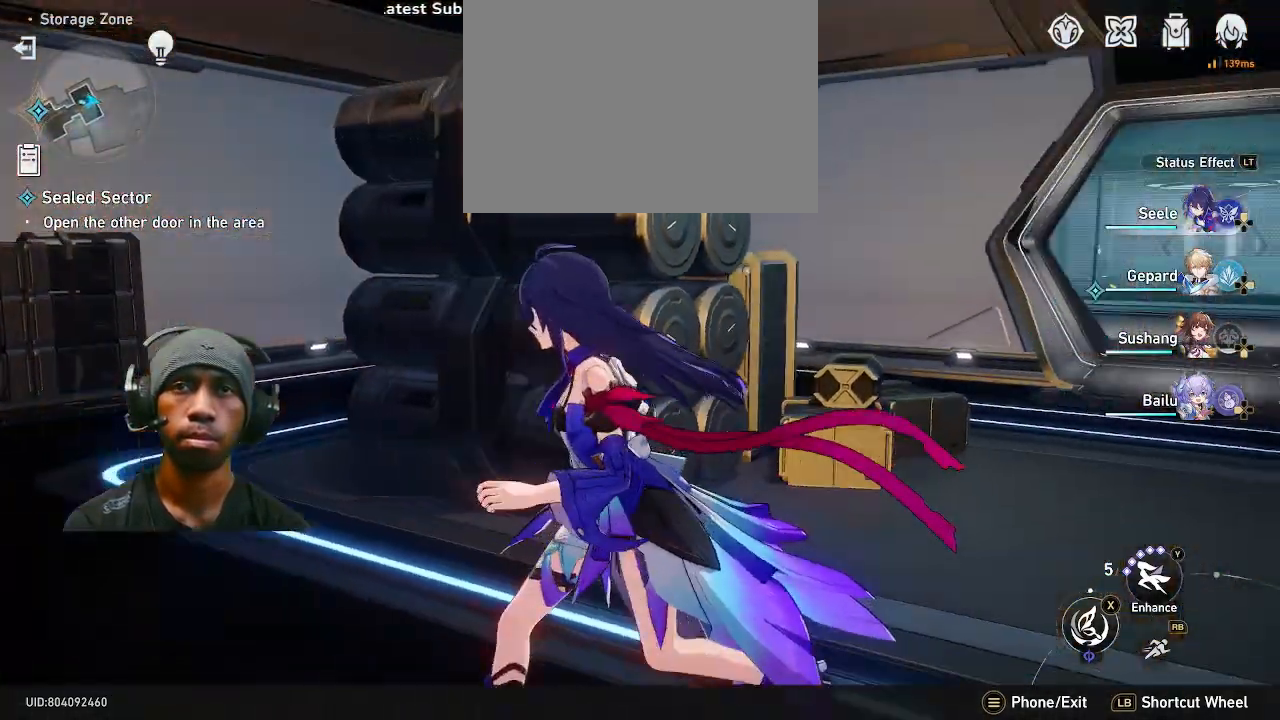
{"dt_ms": 500, "buttons": [], "left_stick": "center", "right_stick": "right", "events": []}
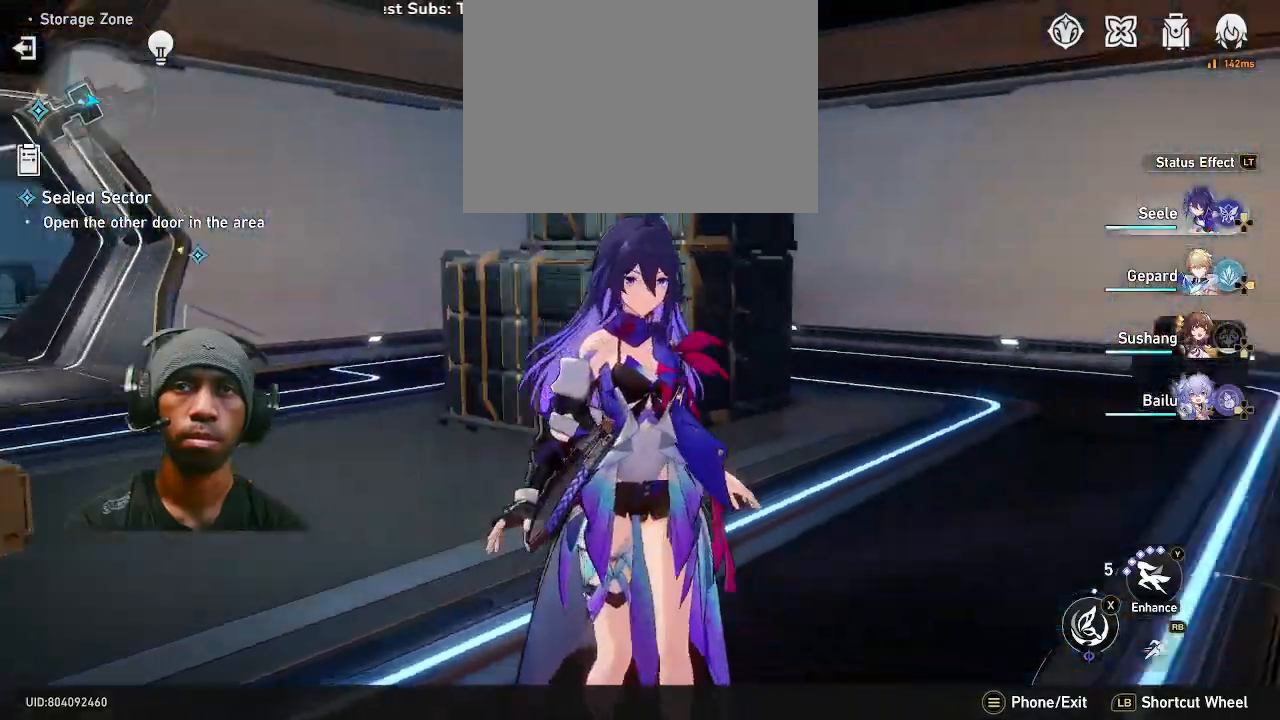
{"dt_ms": 500, "buttons": [], "left_stick": "right", "right_stick": "center", "events": [[250, "left_stick", "up"], [300, "left_stick", "right"], [333, "right_stick", "center"]]}
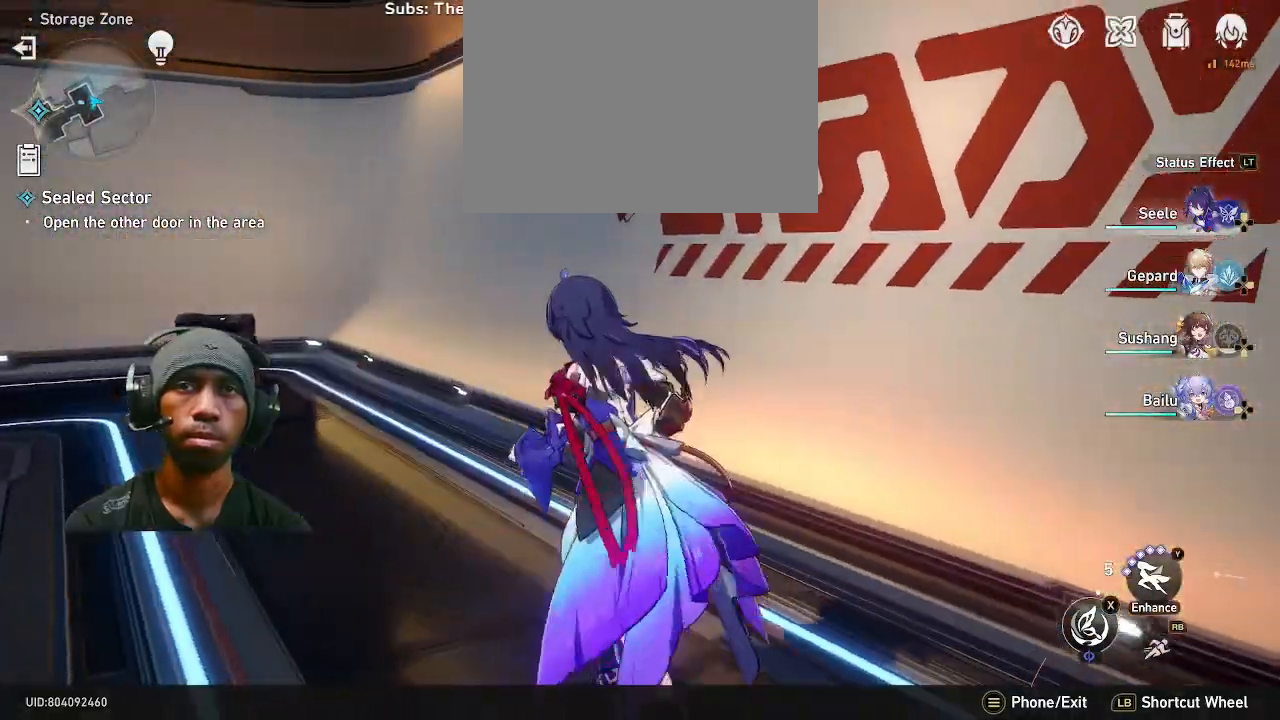
{"dt_ms": 500, "buttons": [], "left_stick": "right", "right_stick": "left", "events": [[67, "left_stick", "left"], [67, "right_stick", "left"], [383, "left_stick", "right"]]}
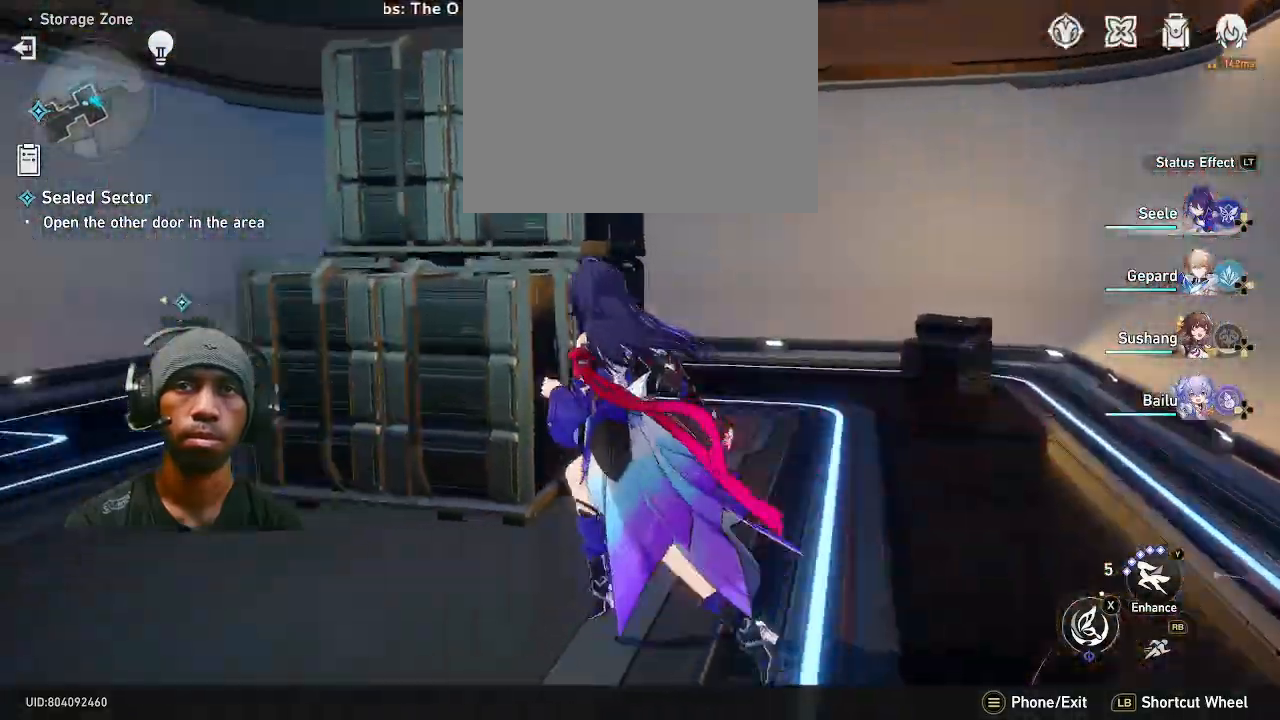
{"dt_ms": 500, "buttons": [], "left_stick": "up", "right_stick": "center", "events": [[300, "left_stick", "up"], [483, "right_stick", "center"]]}
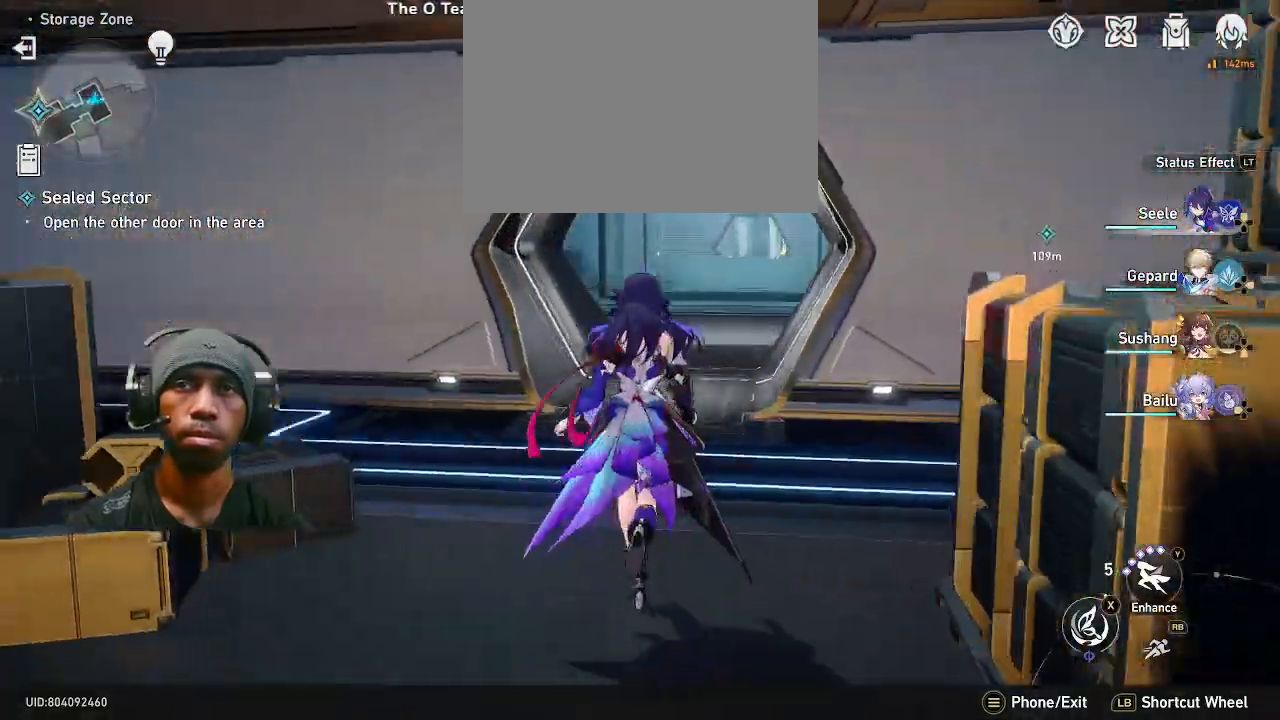
{"dt_ms": 500, "buttons": [], "left_stick": "up", "right_stick": "center", "events": [[317, "right_stick", "right"], [417, "right_stick", "center"]]}
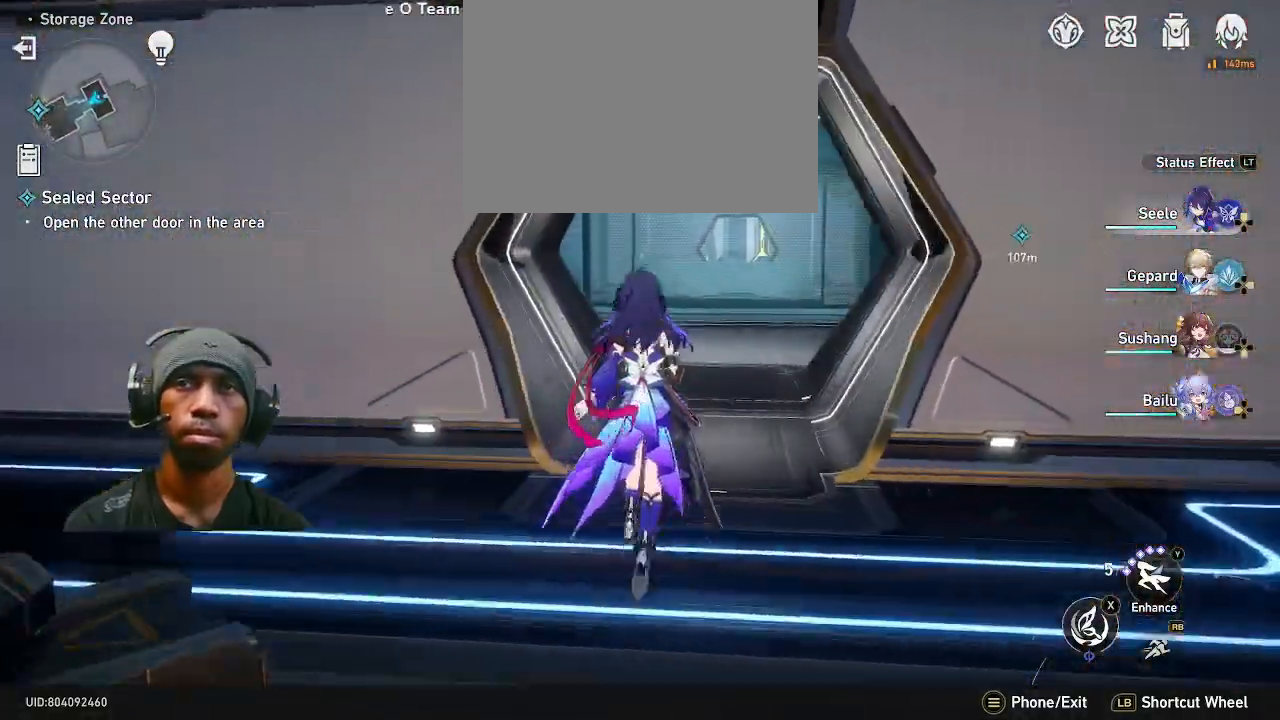
{"dt_ms": 500, "buttons": [], "left_stick": "up", "right_stick": "center", "events": [[267, "R1", "down"], [350, "R1", "up"]]}
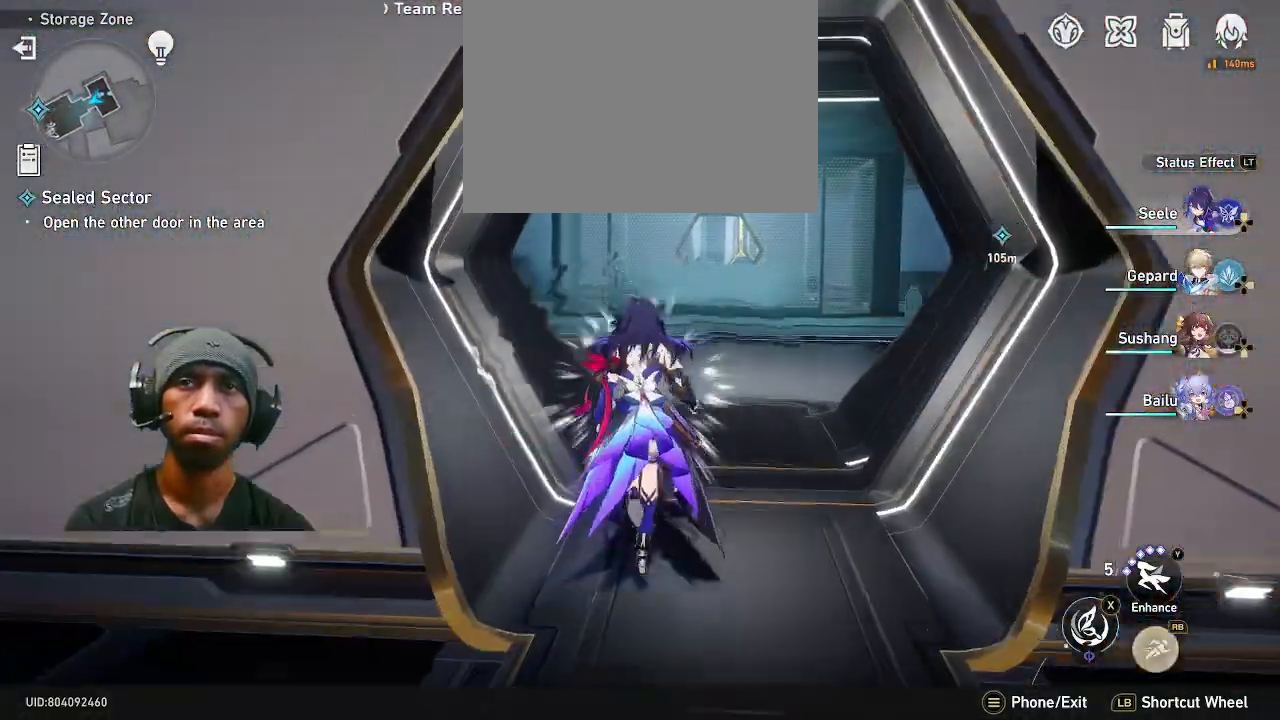
{"dt_ms": 500, "buttons": [], "left_stick": "up-right", "right_stick": "left", "events": [[350, "right_stick", "left"], [417, "left_stick", "up-right"]]}
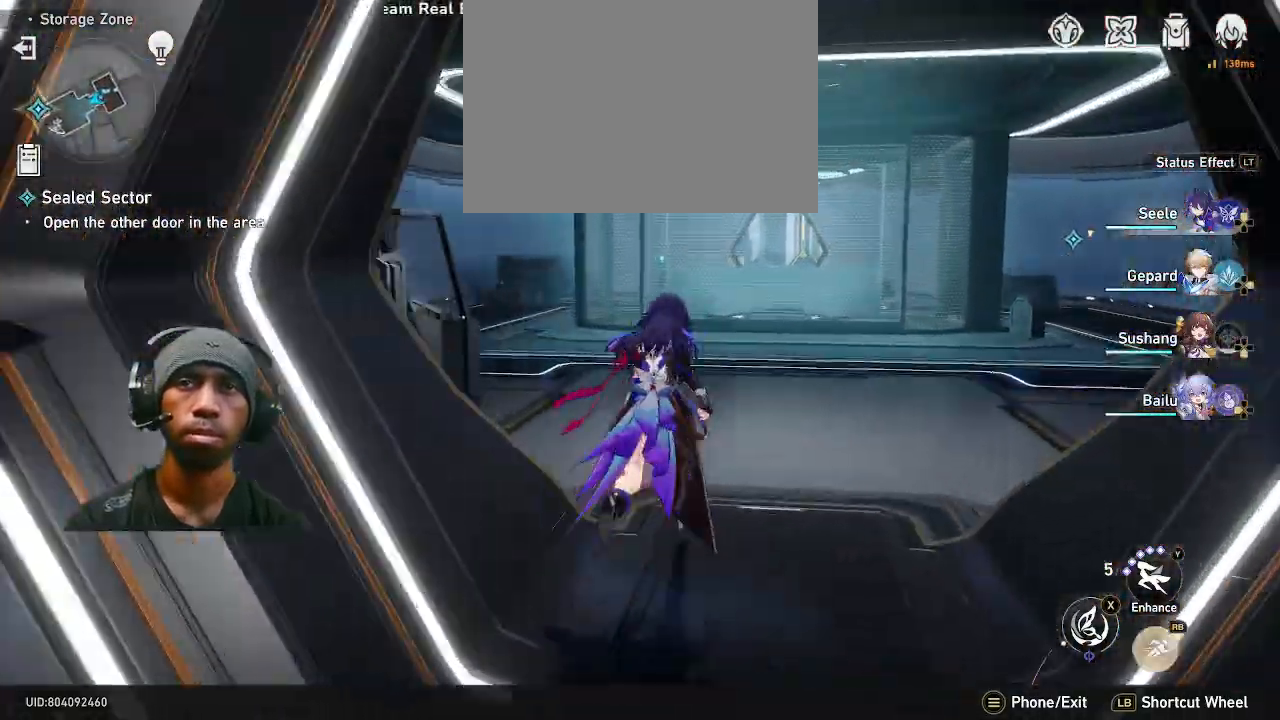
{"dt_ms": 500, "buttons": [], "left_stick": "up-right", "right_stick": "center", "events": [[350, "right_stick", "center"]]}
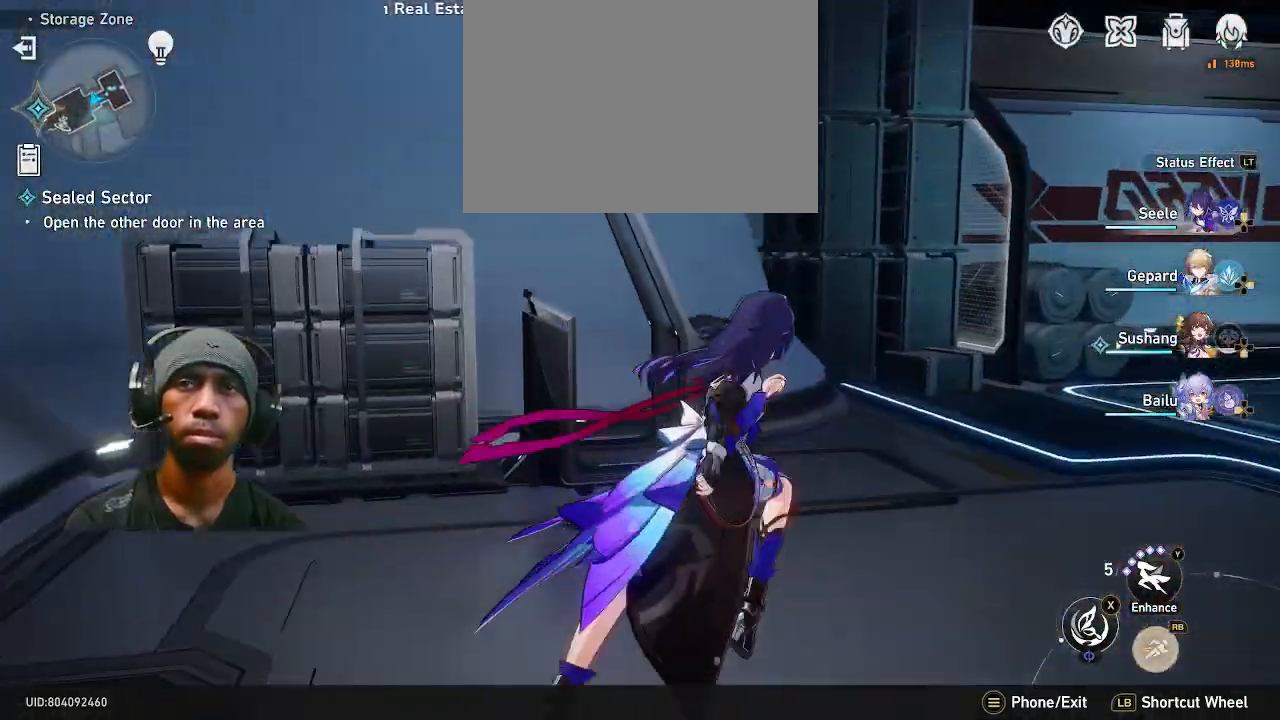
{"dt_ms": 500, "buttons": [], "left_stick": "right", "right_stick": "center", "events": [[433, "left_stick", "right"]]}
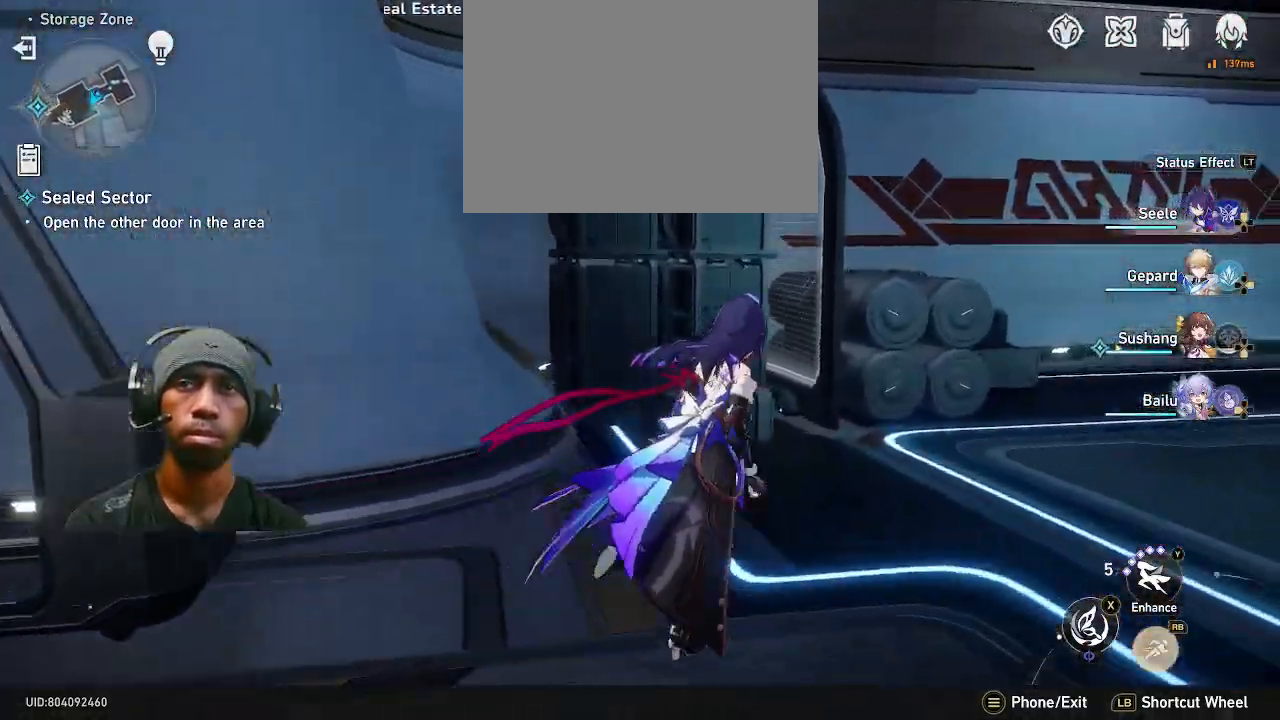
{"dt_ms": 500, "buttons": [], "left_stick": "up", "right_stick": "center", "events": [[17, "right_stick", "right"], [167, "left_stick", "up"], [417, "right_stick", "center"]]}
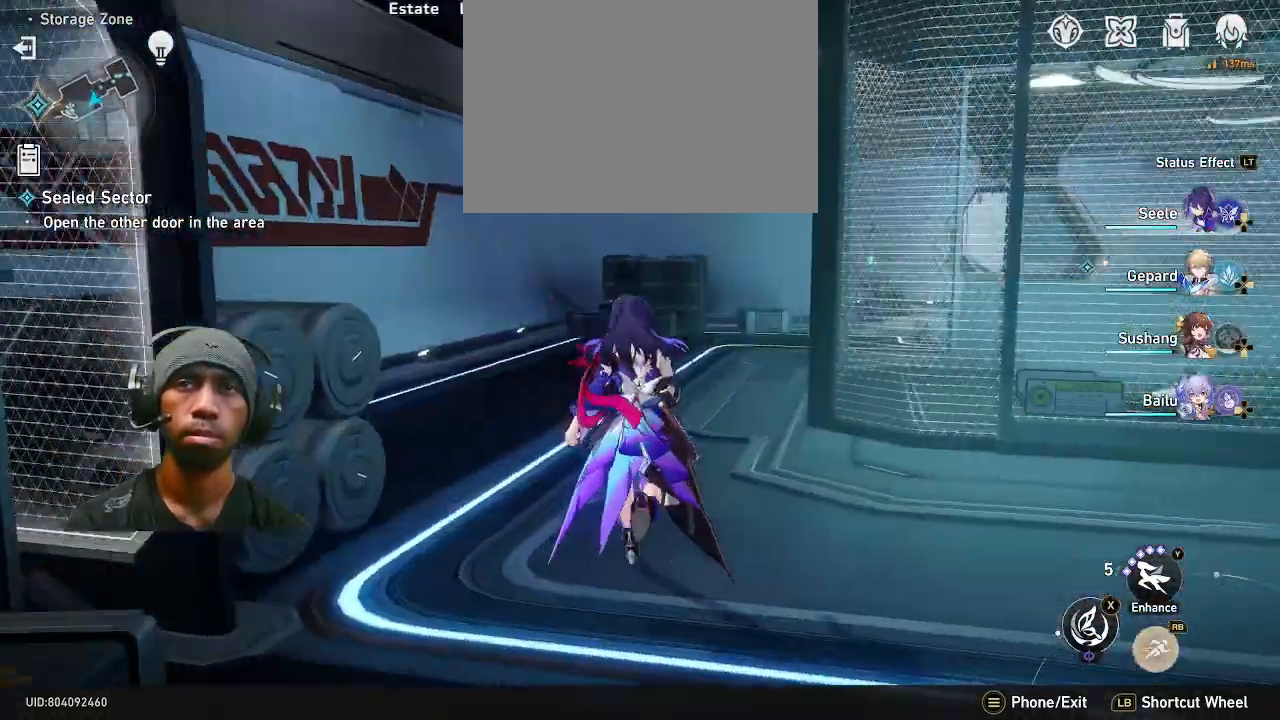
{"dt_ms": 500, "buttons": [], "left_stick": "left", "right_stick": "right", "events": [[150, "left_stick", "right"], [200, "right_stick", "right"], [500, "left_stick", "left"]]}
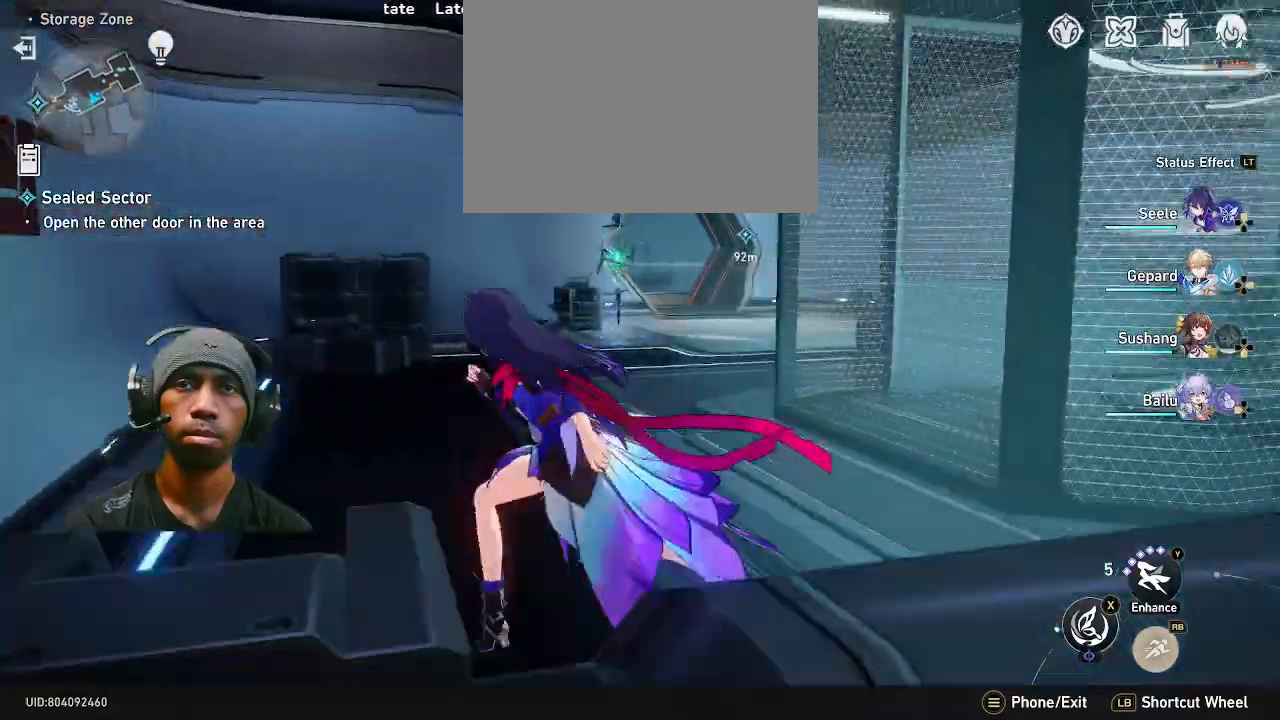
{"dt_ms": 500, "buttons": [], "left_stick": "right", "right_stick": "right", "events": [[67, "left_stick", "right"], [150, "left_stick", "left"], [283, "left_stick", "up-right"], [333, "left_stick", "right"]]}
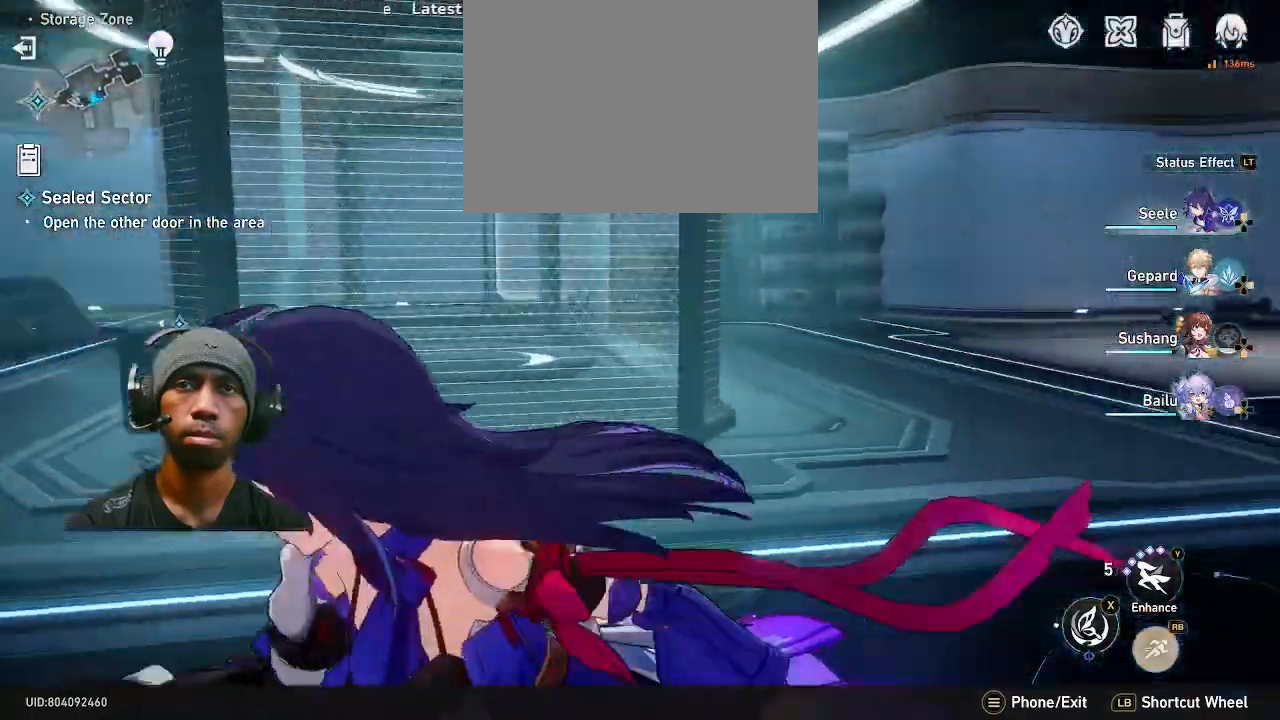
{"dt_ms": 500, "buttons": [], "left_stick": "center", "right_stick": "left", "events": [[50, "left_stick", "center"], [100, "right_stick", "center"], [150, "left_stick", "left"], [167, "L2", "down"], [317, "L2", "up"], [367, "L1", "down"], [383, "right_stick", "left"], [400, "left_stick", "center"], [417, "L1", "up"]]}
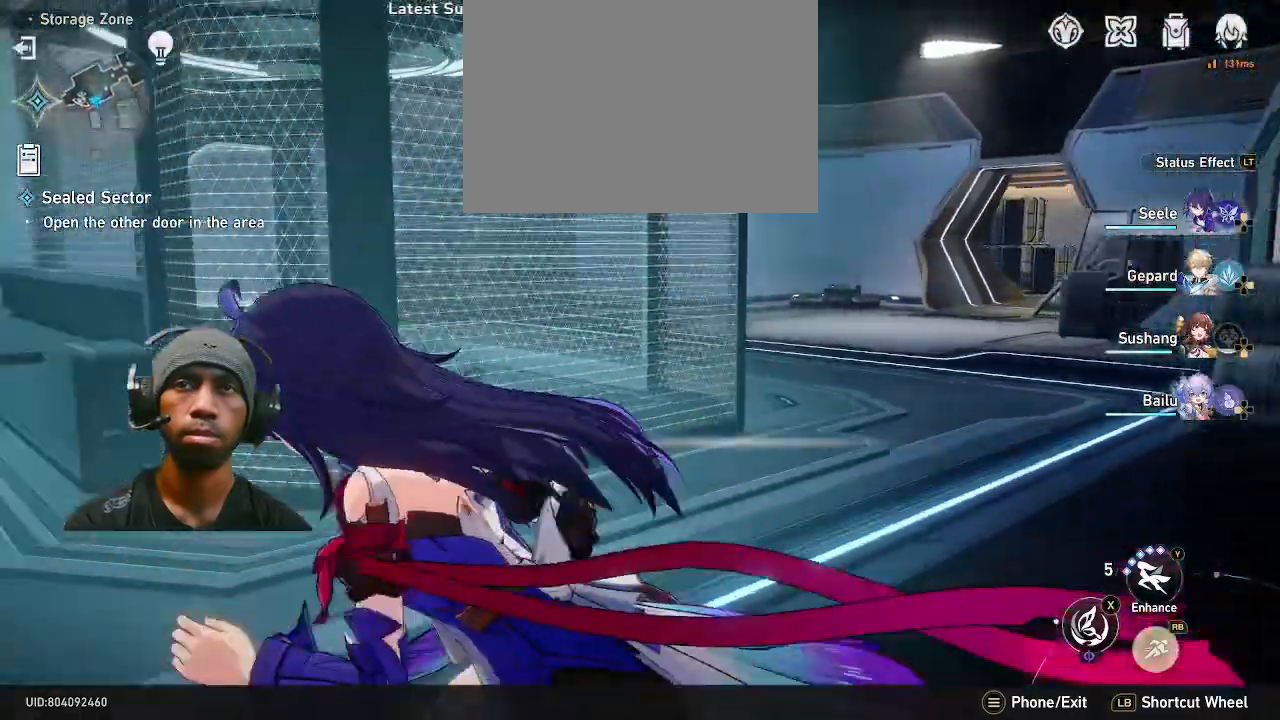
{"dt_ms": 500, "buttons": [], "left_stick": "up", "right_stick": "left", "events": [[83, "DPAD_UP", "down"], [100, "DPAD_UP", "up"], [500, "left_stick", "up"]]}
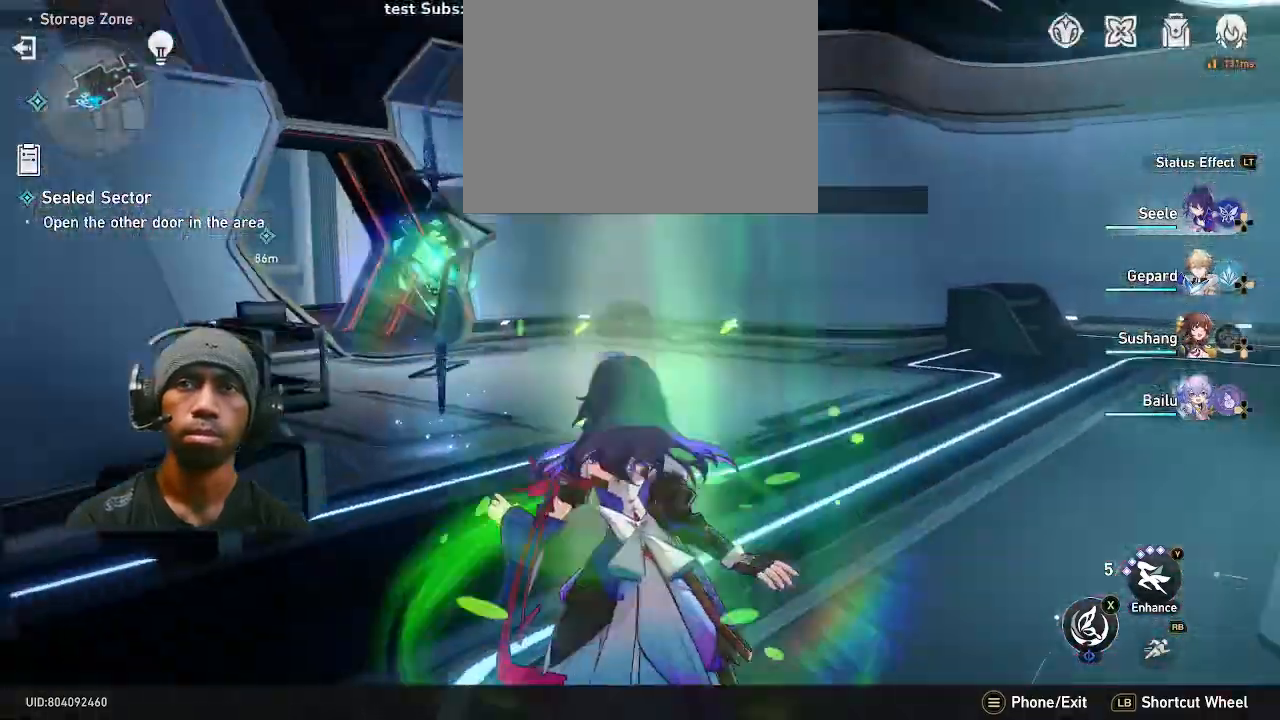
{"dt_ms": 500, "buttons": [], "left_stick": "up-right", "right_stick": "center", "events": [[17, "left_stick", "up-right"], [67, "right_stick", "center"]]}
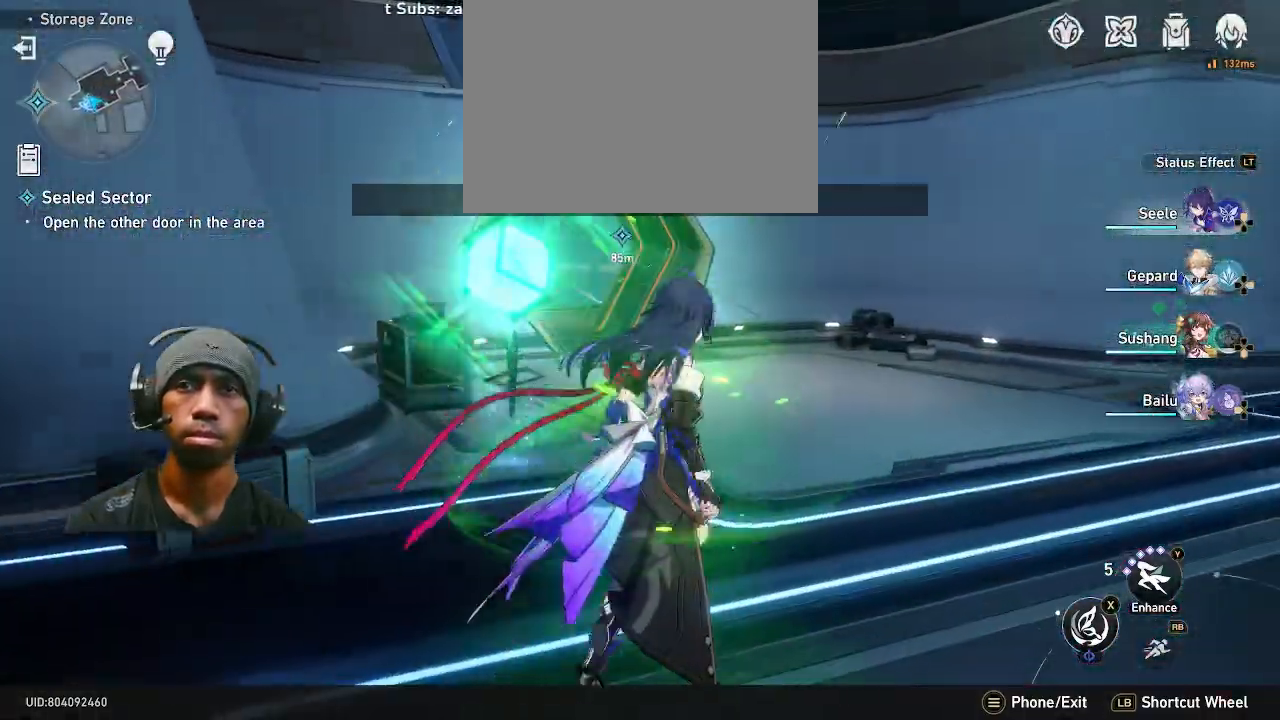
{"dt_ms": 500, "buttons": [], "left_stick": "up-right", "right_stick": "center", "events": []}
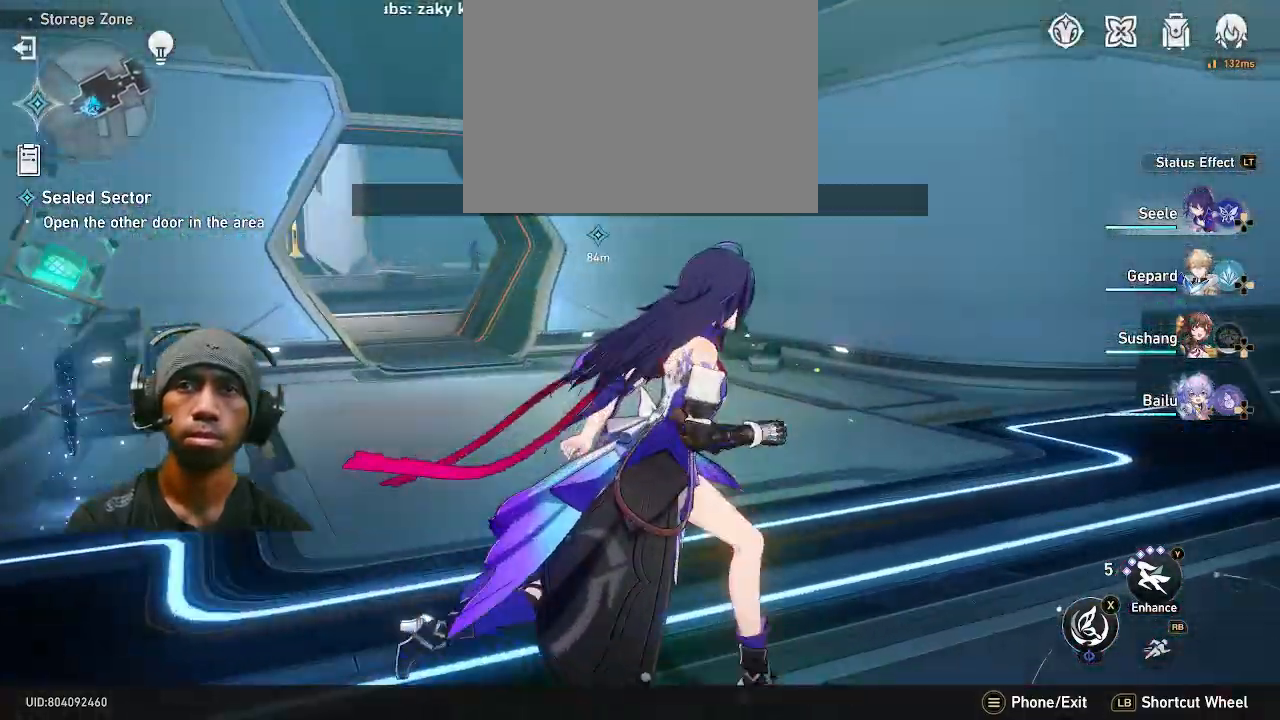
{"dt_ms": 500, "buttons": [], "left_stick": "up", "right_stick": "up", "events": [[350, "left_stick", "up"], [433, "right_stick", "up"]]}
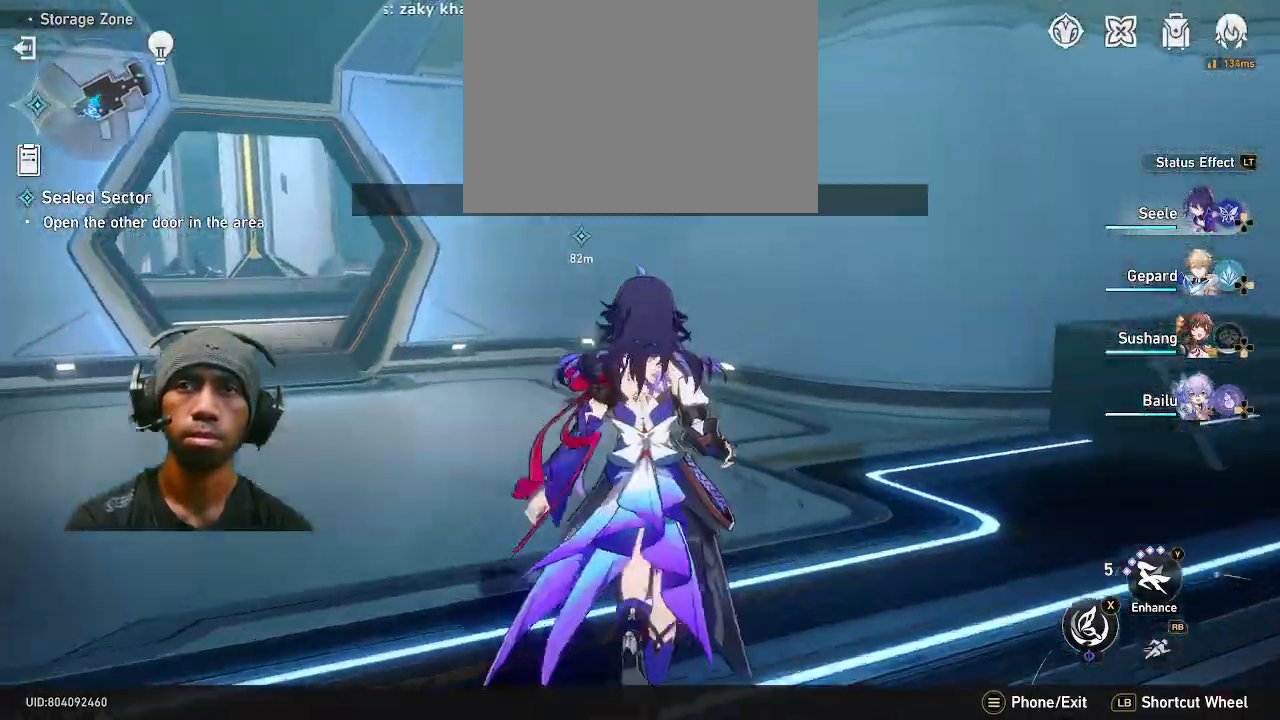
{"dt_ms": 500, "buttons": [], "left_stick": "up", "right_stick": "center", "events": [[250, "right_stick", "center"]]}
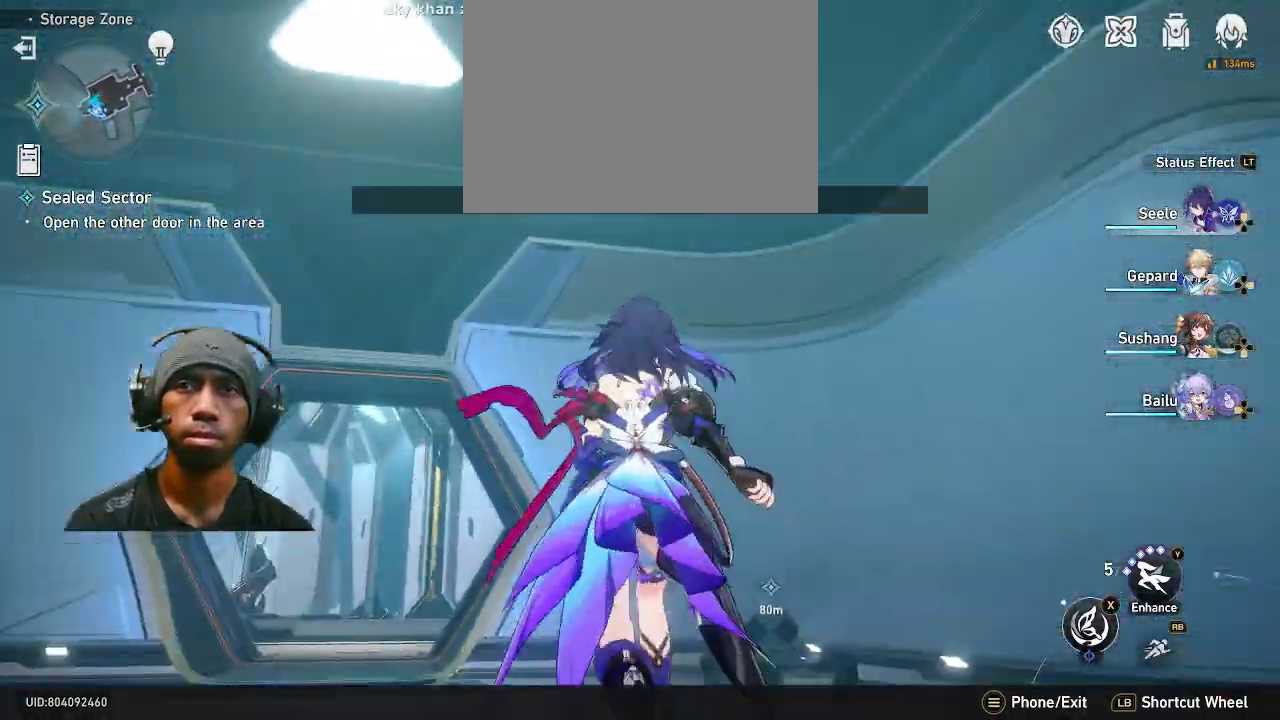
{"dt_ms": 500, "buttons": [], "left_stick": "up", "right_stick": "center", "events": [[33, "right_stick", "left"], [267, "right_stick", "center"]]}
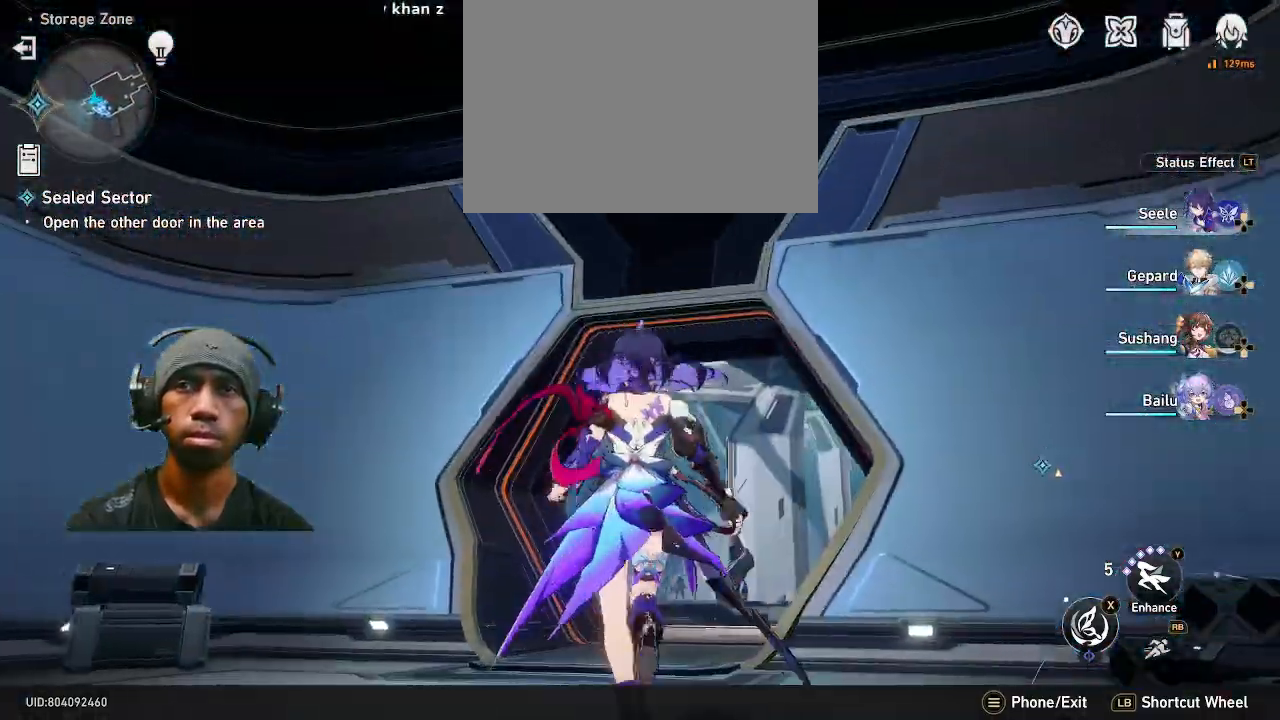
{"dt_ms": 500, "buttons": [], "left_stick": "up", "right_stick": "center", "events": [[183, "right_stick", "down"], [400, "right_stick", "center"]]}